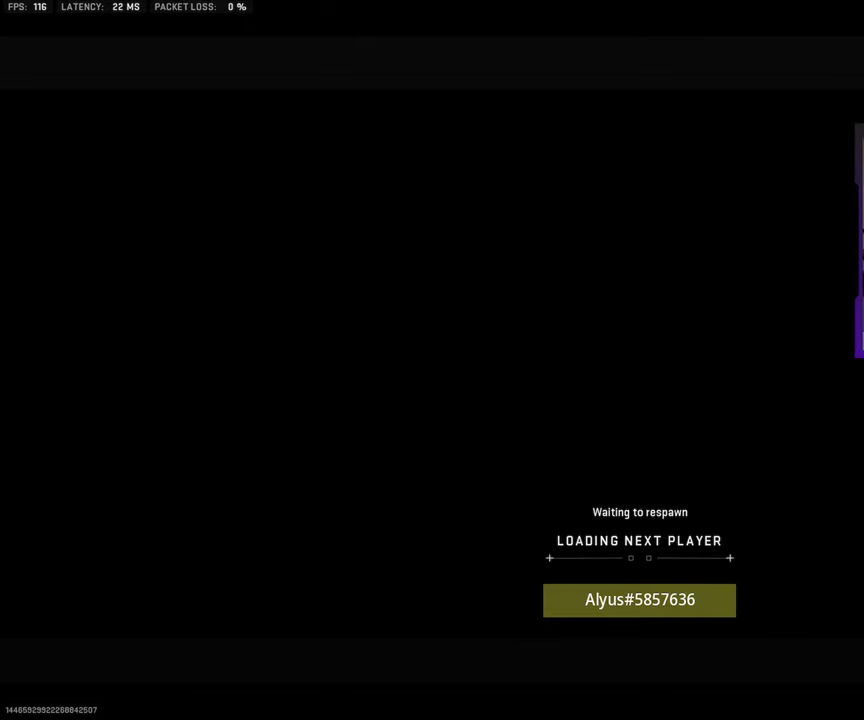
Gameplay with a controller (PlayStation layout); each line is a JSON object with the inputs held at the frame after it. "events" lists button and stick changes between this image and that frame as [ms after this image, input, new state], when the widget could be followed in between. Not read: L1 L2 R1 R2.
{"buttons": ["SQUARE"], "left_stick": "up", "right_stick": "center", "events": [[50, "L3", "down"], [67, "SQUARE", "down"], [167, "SQUARE", "up"], [183, "L3", "up"], [267, "SQUARE", "down"], [350, "SQUARE", "up"], [367, "L3", "down"], [467, "SQUARE", "down"], [500, "L3", "up"]]}
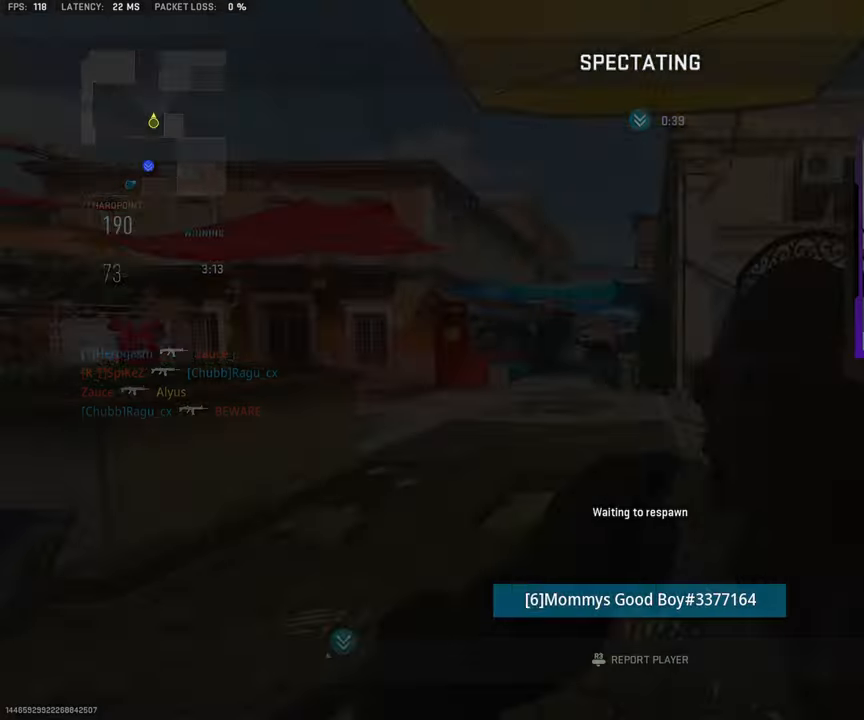
{"buttons": [], "left_stick": "up", "right_stick": "center", "events": [[50, "SQUARE", "up"], [167, "SQUARE", "down"], [267, "L3", "down"], [267, "SQUARE", "up"], [383, "L3", "up"]]}
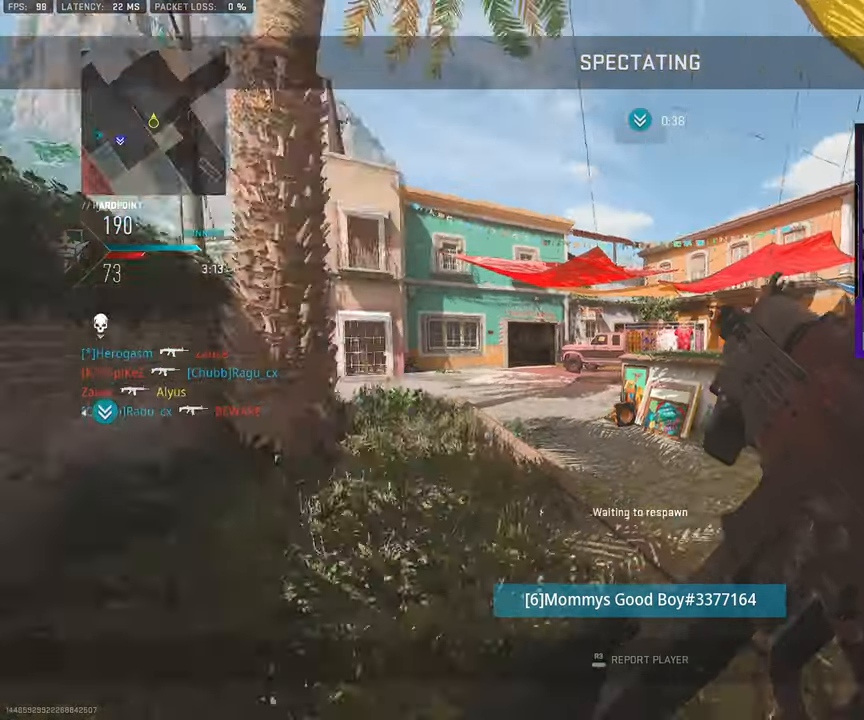
{"buttons": [], "left_stick": "up", "right_stick": "center", "events": [[50, "L3", "down"], [150, "L3", "up"], [333, "L3", "down"], [450, "L3", "up"]]}
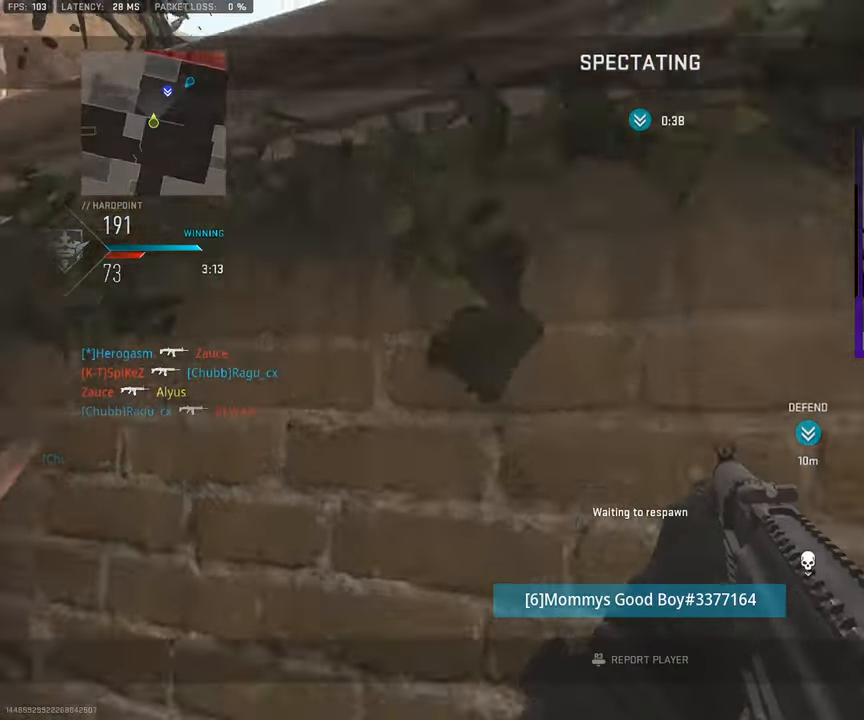
{"buttons": ["L3"], "left_stick": "up", "right_stick": "center", "events": [[183, "L3", "down"], [267, "L3", "up"], [467, "L3", "down"]]}
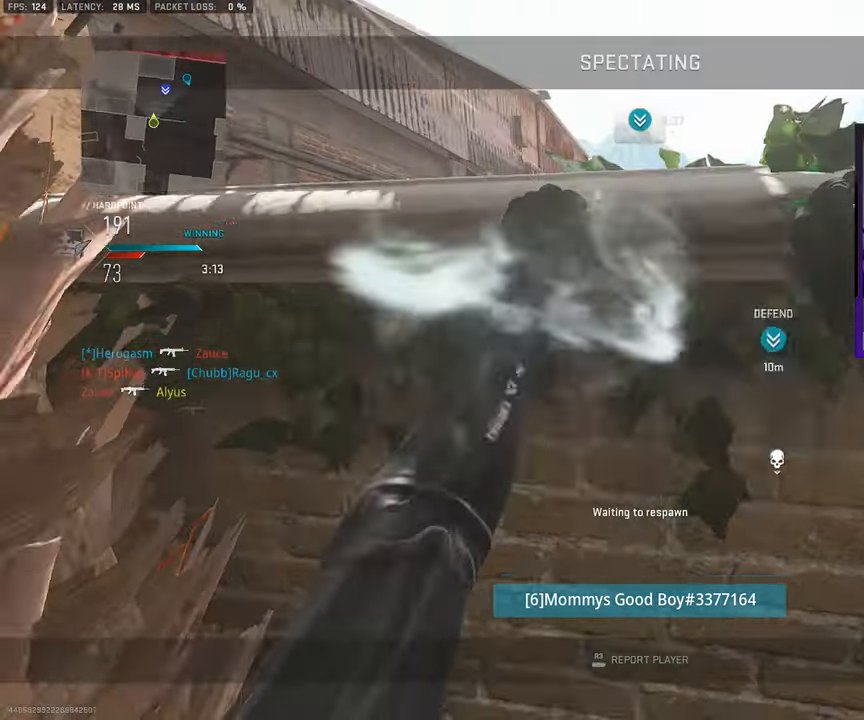
{"buttons": [], "left_stick": "up", "right_stick": "center", "events": [[50, "L3", "up"], [283, "L3", "down"], [400, "L3", "up"]]}
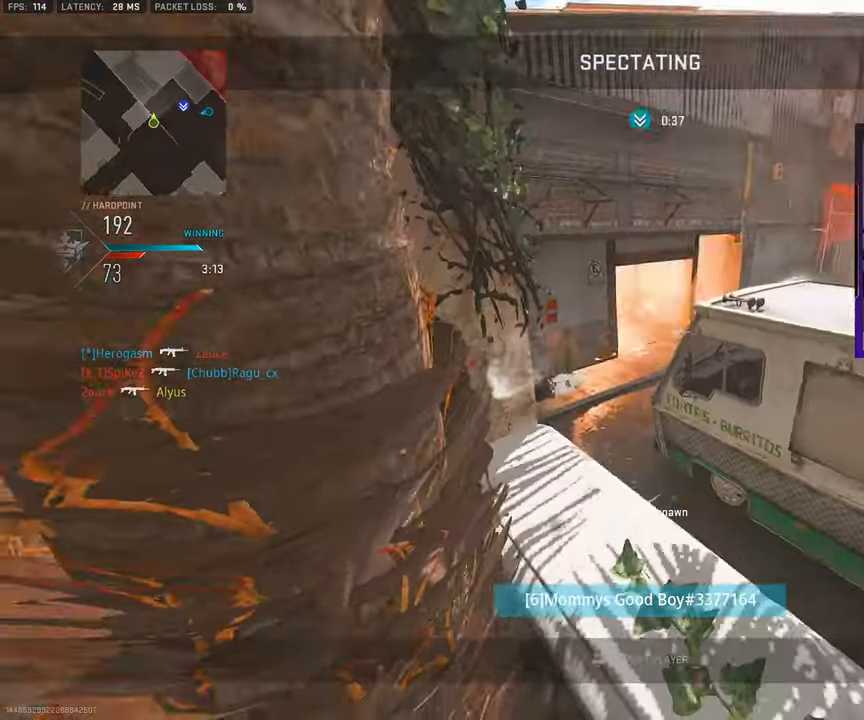
{"buttons": ["L3"], "left_stick": "up", "right_stick": "center", "events": [[50, "L3", "down"], [150, "L3", "up"], [283, "L3", "down"], [383, "L3", "up"], [500, "L3", "down"]]}
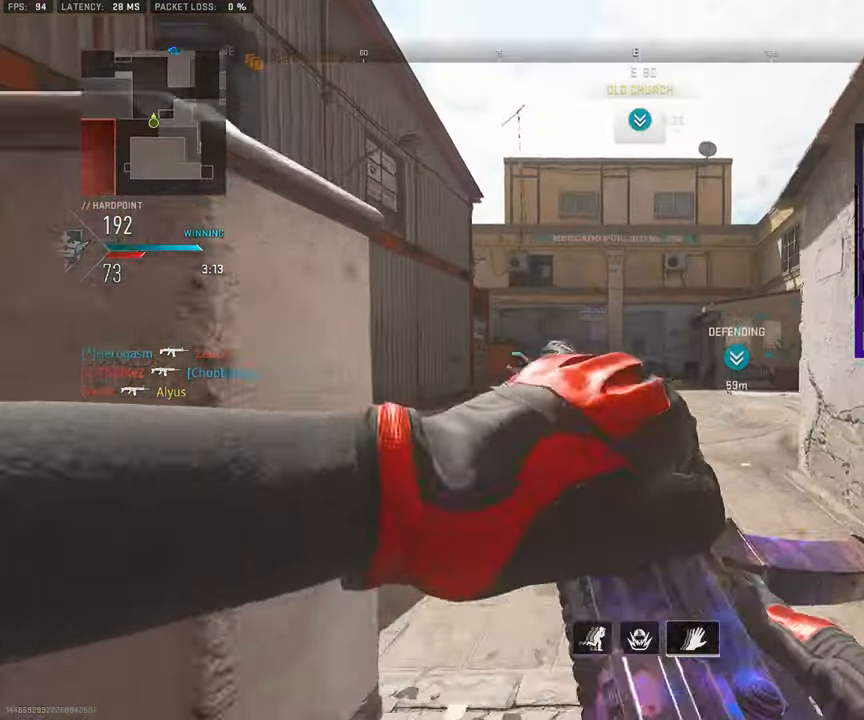
{"buttons": ["L3"], "left_stick": "up", "right_stick": "right", "events": [[100, "L3", "up"], [183, "L3", "down"], [250, "right_stick", "right"], [300, "L3", "up"], [400, "L3", "down"], [400, "right_stick", "center"], [483, "right_stick", "right"]]}
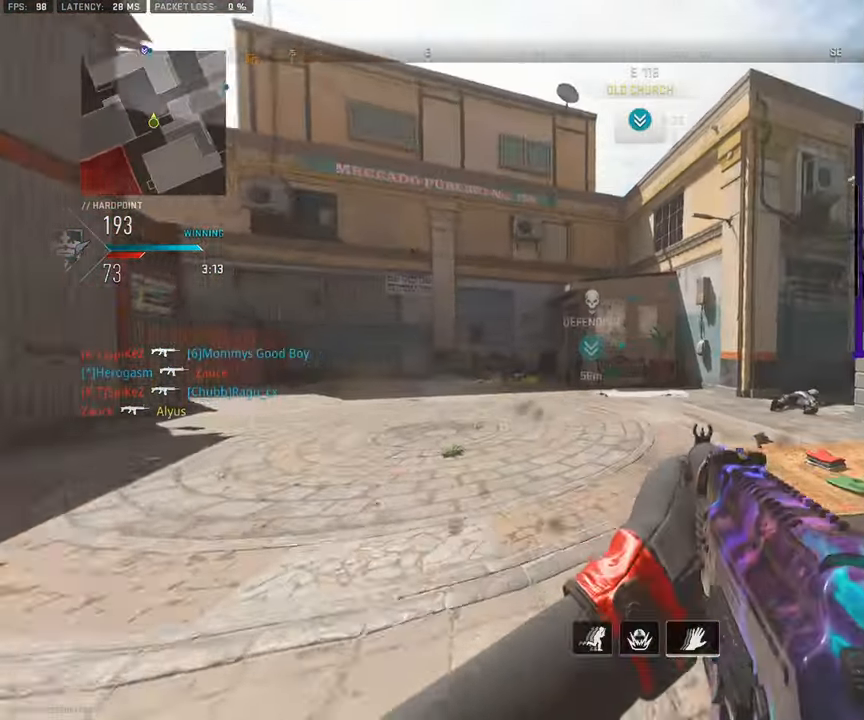
{"buttons": ["L3"], "left_stick": "up", "right_stick": "center", "events": [[17, "L3", "up"], [100, "L3", "down"], [117, "right_stick", "center"], [233, "L3", "up"], [317, "L3", "down"], [333, "CROSS", "down"], [433, "CROSS", "up"]]}
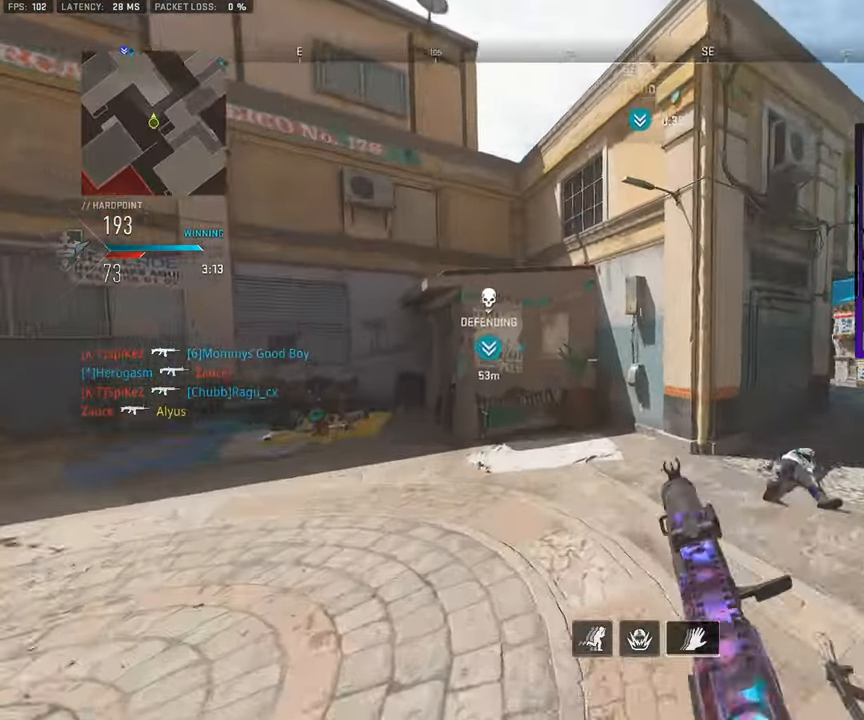
{"buttons": [], "left_stick": "up", "right_stick": "center", "events": [[217, "L3", "up"], [217, "right_stick", "left"], [300, "L3", "down"], [417, "L3", "up"], [500, "right_stick", "center"]]}
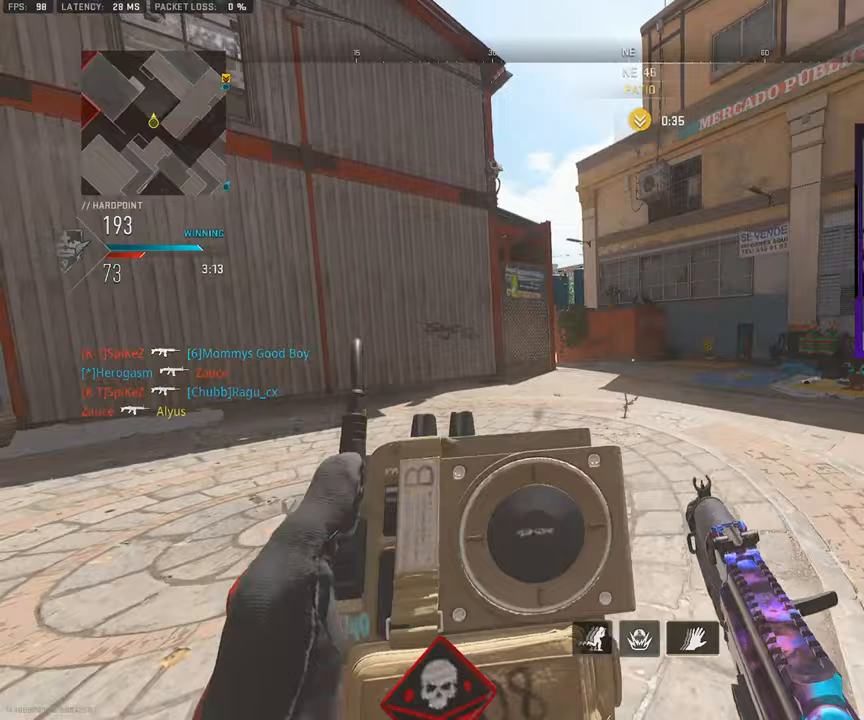
{"buttons": [], "left_stick": "up", "right_stick": "center", "events": [[17, "L3", "down"], [117, "L3", "up"], [250, "L3", "down"], [367, "L3", "up"]]}
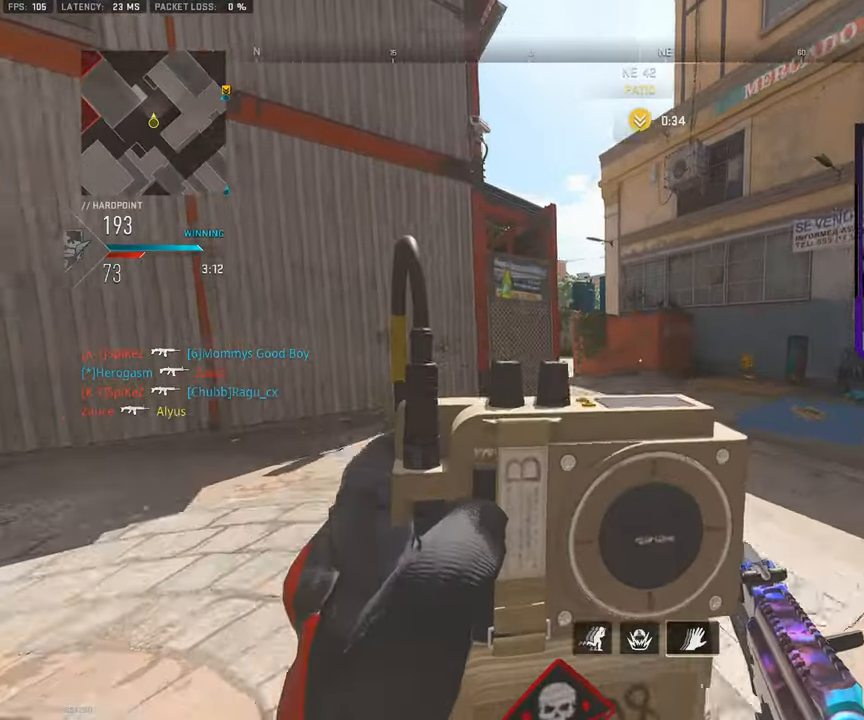
{"buttons": [], "left_stick": "up", "right_stick": "center", "events": [[17, "L3", "down"], [50, "TOUCHPAD", "down"], [150, "R3", "down"], [150, "TOUCHPAD", "up"], [267, "R3", "up"], [317, "L3", "up"]]}
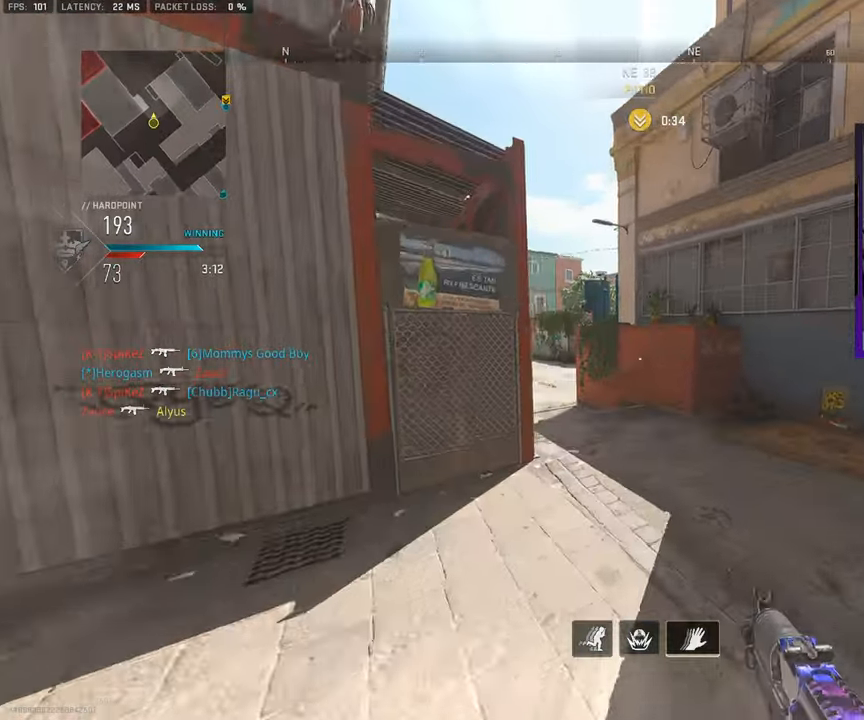
{"buttons": ["L3"], "left_stick": "up", "right_stick": "center", "events": [[217, "right_stick", "left"], [300, "L3", "down"], [300, "right_stick", "center"], [367, "L3", "up"], [500, "L3", "down"]]}
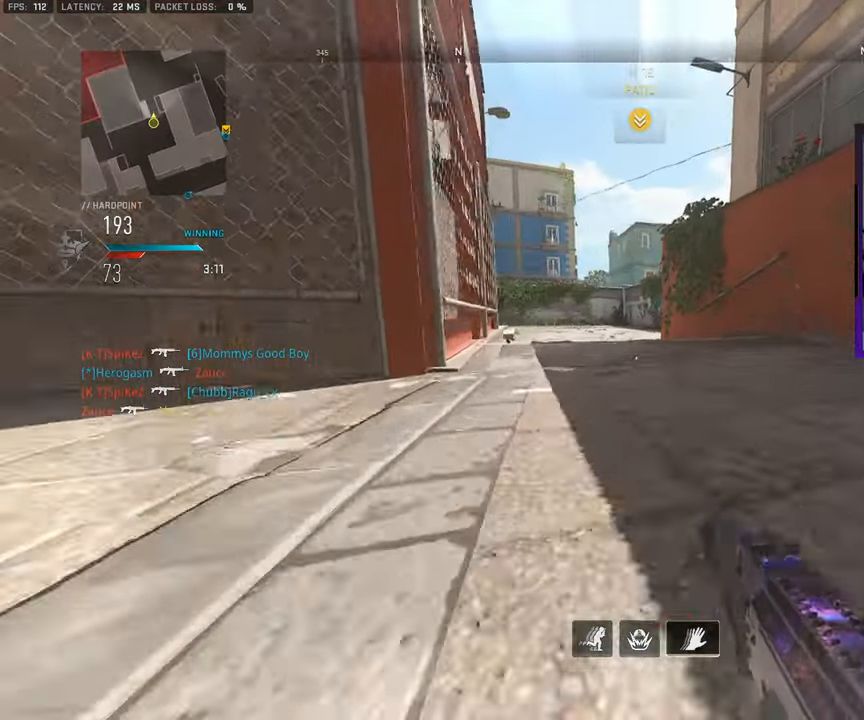
{"buttons": [], "left_stick": "up", "right_stick": "center", "events": [[83, "L3", "up"], [200, "L3", "down"], [283, "L3", "up"], [383, "L3", "down"], [483, "L3", "up"]]}
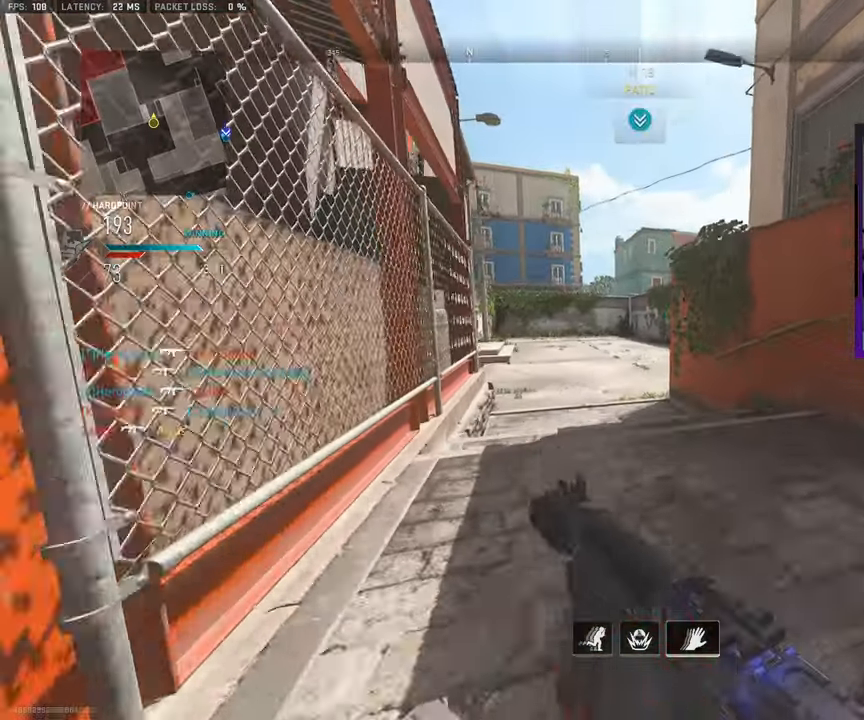
{"buttons": ["L3"], "left_stick": "up", "right_stick": "center", "events": [[50, "TRIANGLE", "down"], [67, "L3", "down"], [133, "TRIANGLE", "up"], [167, "L3", "up"], [267, "L3", "down"], [350, "L3", "up"], [467, "L3", "down"]]}
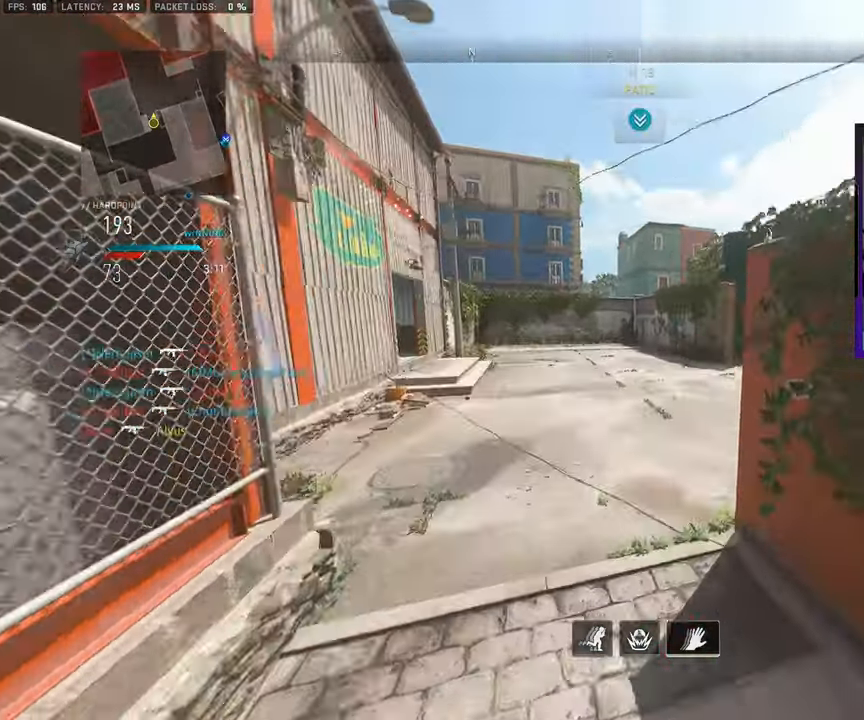
{"buttons": [], "left_stick": "up", "right_stick": "center", "events": [[67, "L3", "up"], [167, "right_stick", "right"], [183, "L3", "down"], [283, "L3", "up"], [400, "L3", "down"], [433, "right_stick", "center"], [500, "L3", "up"]]}
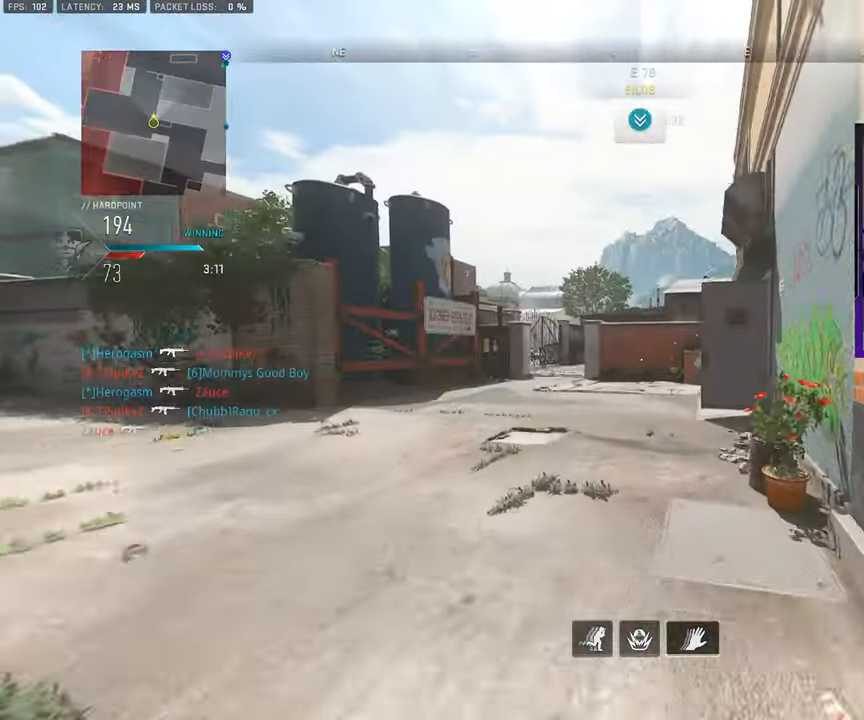
{"buttons": [], "left_stick": "up", "right_stick": "left", "events": [[117, "L3", "down"], [217, "L3", "up"], [333, "L3", "down"], [417, "L3", "up"], [433, "right_stick", "left"]]}
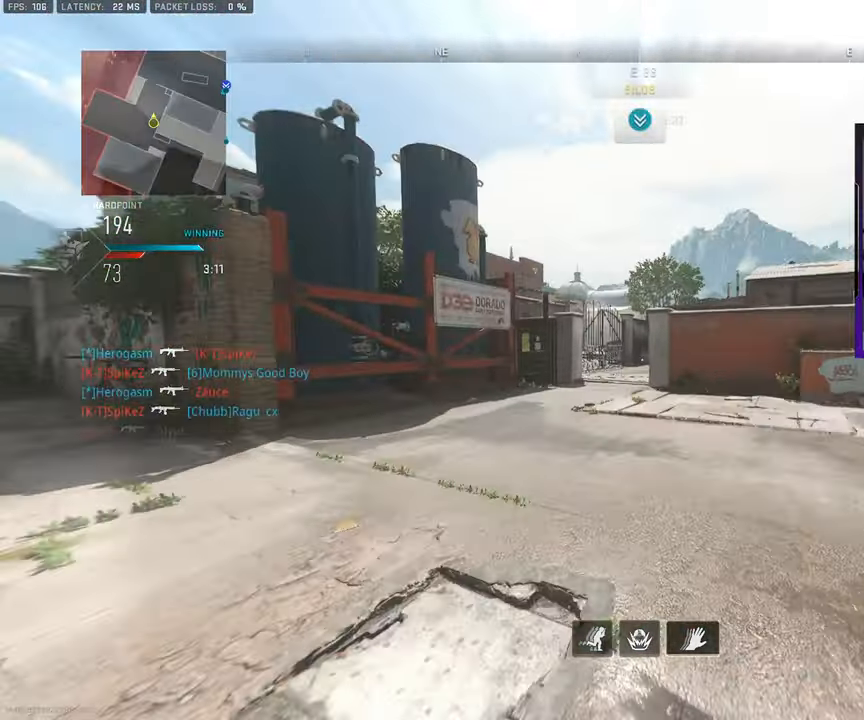
{"buttons": ["L3", "R3"], "left_stick": "up", "right_stick": "center", "events": [[17, "L3", "down"], [67, "right_stick", "center"], [117, "L3", "up"], [233, "L3", "down"], [233, "R3", "down"]]}
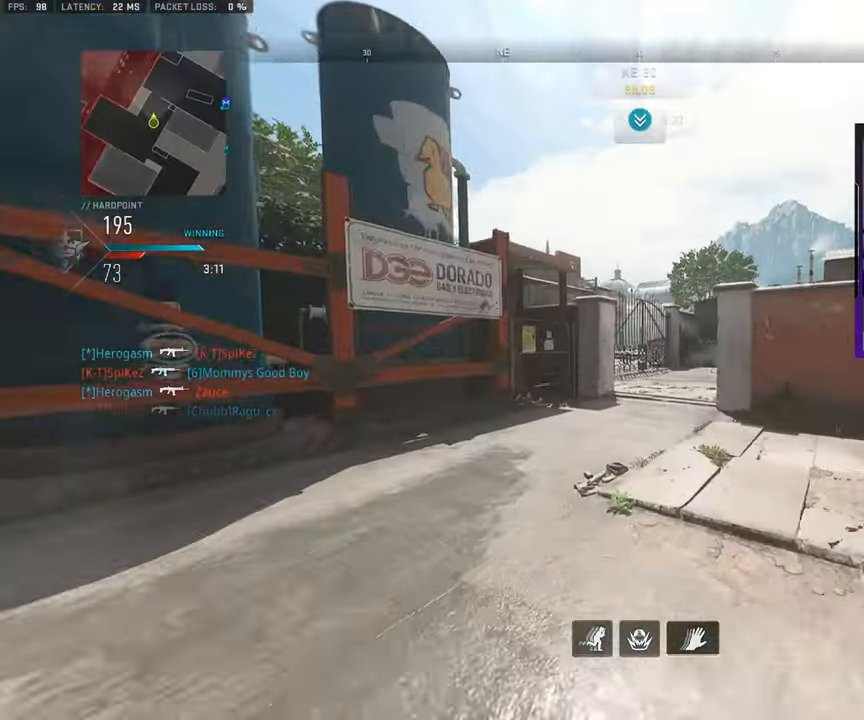
{"buttons": [], "left_stick": "up", "right_stick": "right", "events": [[50, "L3", "up"], [150, "R3", "up"], [250, "left_stick", "center"], [400, "left_stick", "up"], [483, "right_stick", "right"]]}
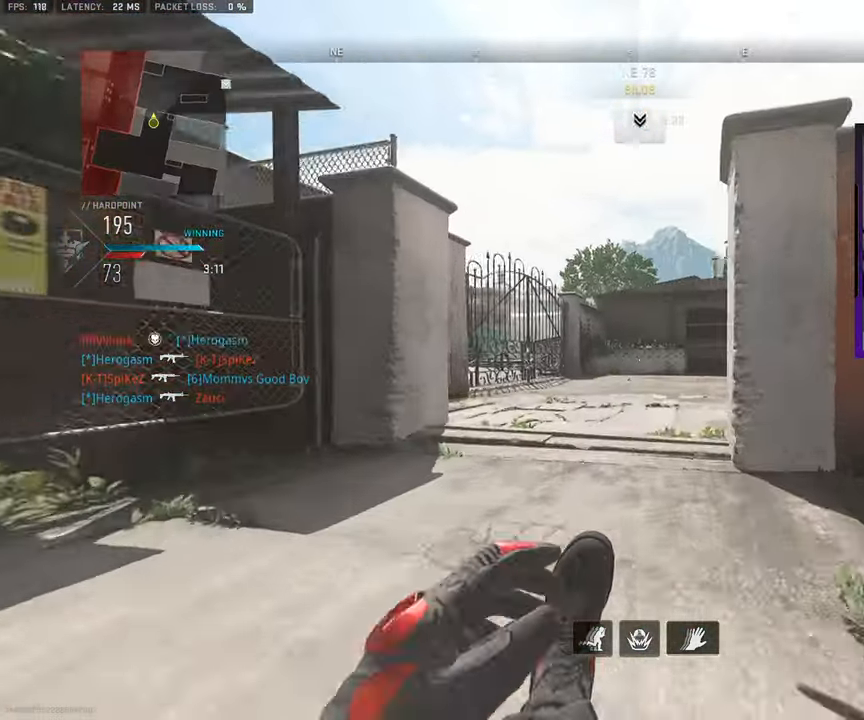
{"buttons": ["L3"], "left_stick": "up-left", "right_stick": "right", "events": [[33, "L3", "down"], [67, "left_stick", "up-left"], [150, "L3", "up"], [167, "right_stick", "center"], [267, "L3", "down"], [367, "L3", "up"], [367, "right_stick", "right"], [483, "L3", "down"]]}
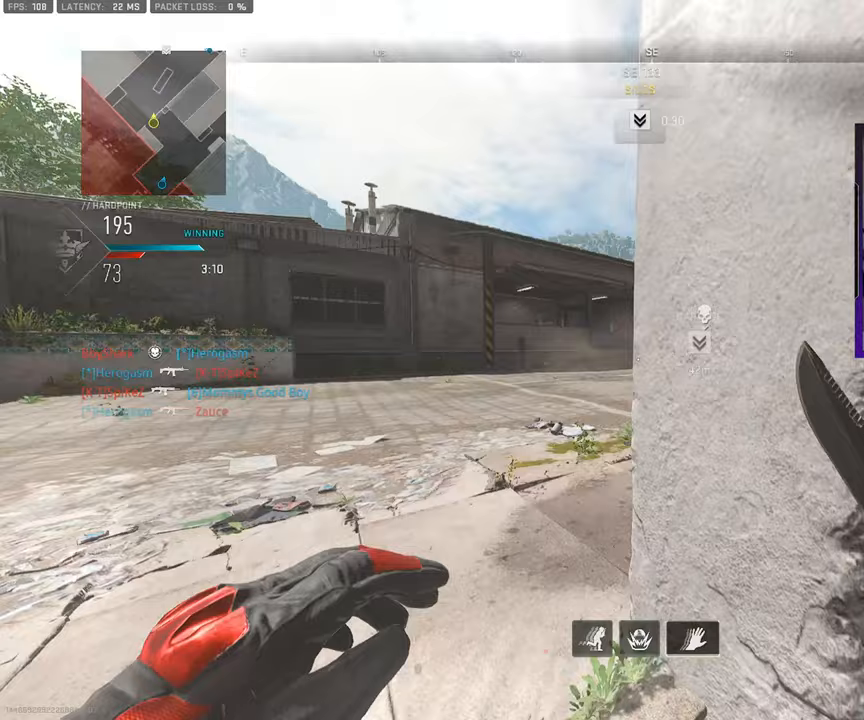
{"buttons": [], "left_stick": "up", "right_stick": "center", "events": [[17, "right_stick", "center"], [83, "L3", "up"], [183, "L3", "down"], [267, "right_stick", "right"], [300, "L3", "up"], [383, "L3", "down"], [417, "right_stick", "center"], [483, "L3", "up"], [483, "left_stick", "up"]]}
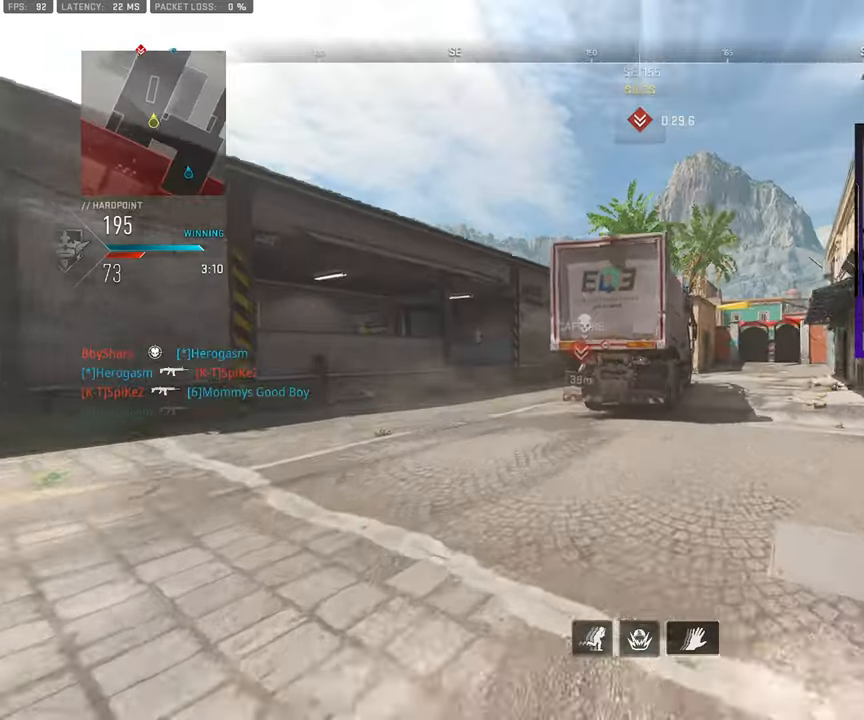
{"buttons": [], "left_stick": "up", "right_stick": "center", "events": [[100, "L3", "down"], [100, "left_stick", "up-left"], [200, "L3", "up"], [200, "right_stick", "left"], [300, "L3", "down"], [333, "right_stick", "center"], [417, "L3", "up"], [417, "left_stick", "up"]]}
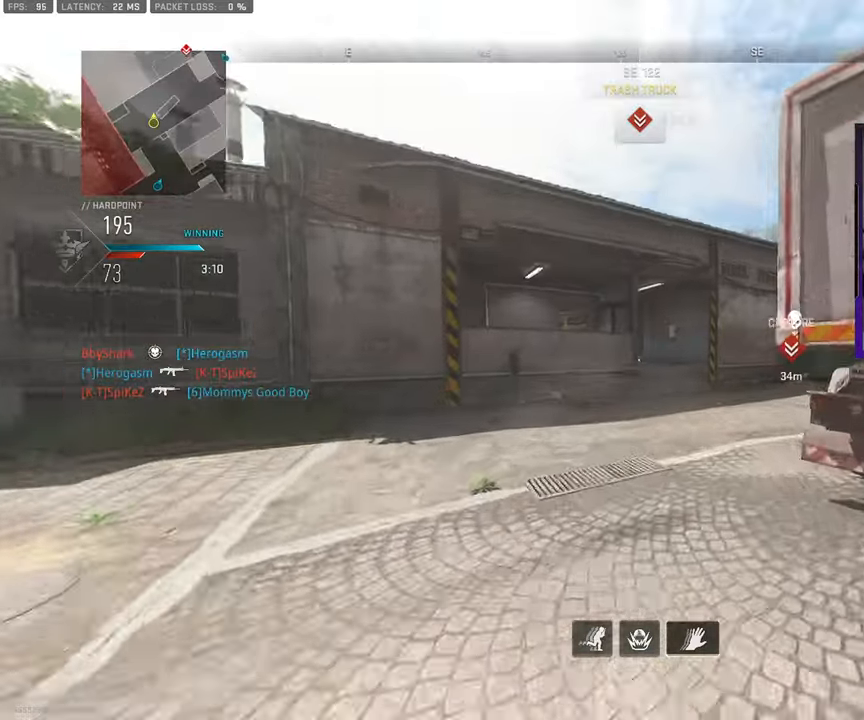
{"buttons": [], "left_stick": "up", "right_stick": "center", "events": [[33, "L3", "down"], [50, "right_stick", "right"], [150, "L3", "up"], [167, "right_stick", "center"], [267, "L3", "down"], [383, "L3", "up"]]}
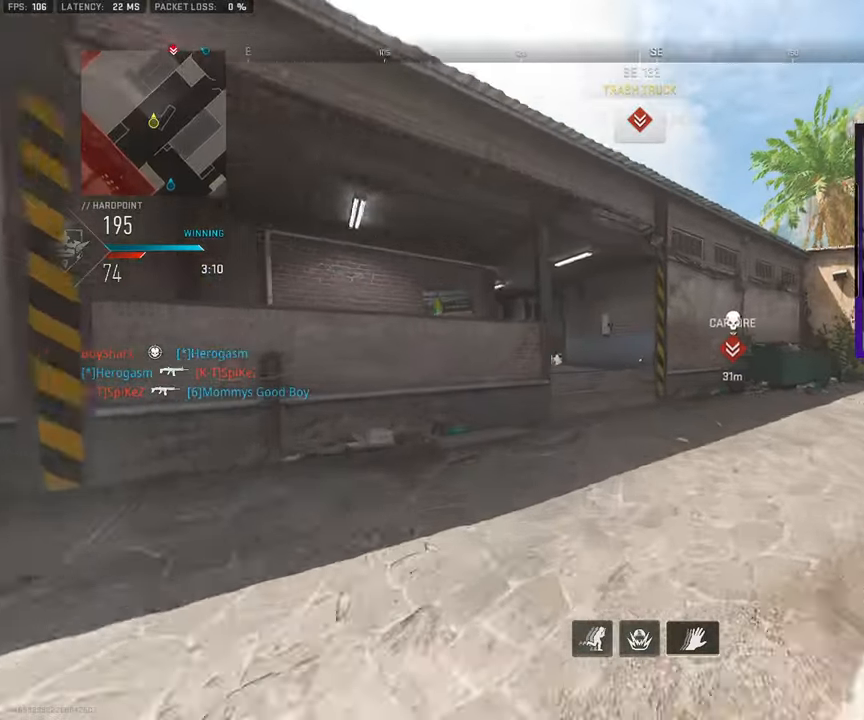
{"buttons": ["L3"], "left_stick": "up", "right_stick": "center", "events": [[17, "L3", "down"], [117, "L3", "up"], [233, "L3", "down"], [350, "L3", "up"], [483, "L3", "down"]]}
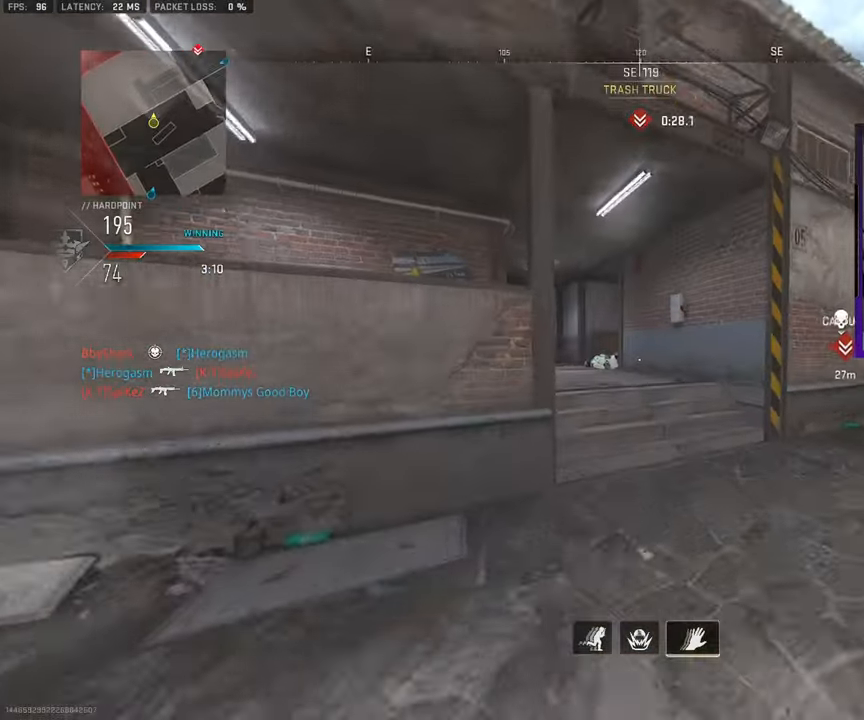
{"buttons": ["L3"], "left_stick": "up", "right_stick": "center", "events": [[17, "TRIANGLE", "down"], [83, "L3", "up"], [117, "TRIANGLE", "up"], [217, "L3", "down"], [333, "L3", "up"], [450, "L3", "down"]]}
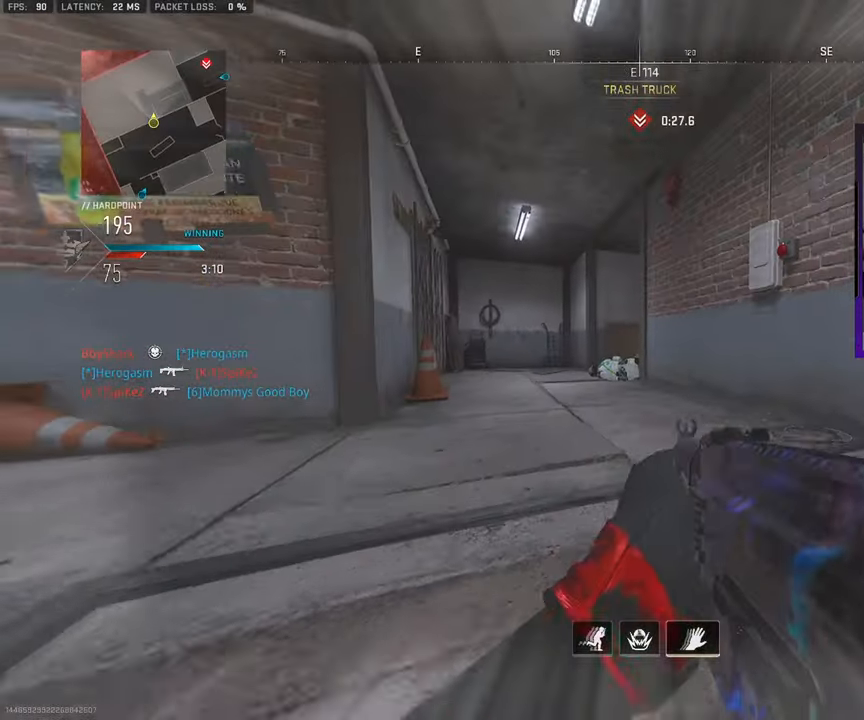
{"buttons": [], "left_stick": "right", "right_stick": "center", "events": [[67, "L3", "up"], [233, "L3", "down"], [333, "L3", "up"], [433, "left_stick", "right"]]}
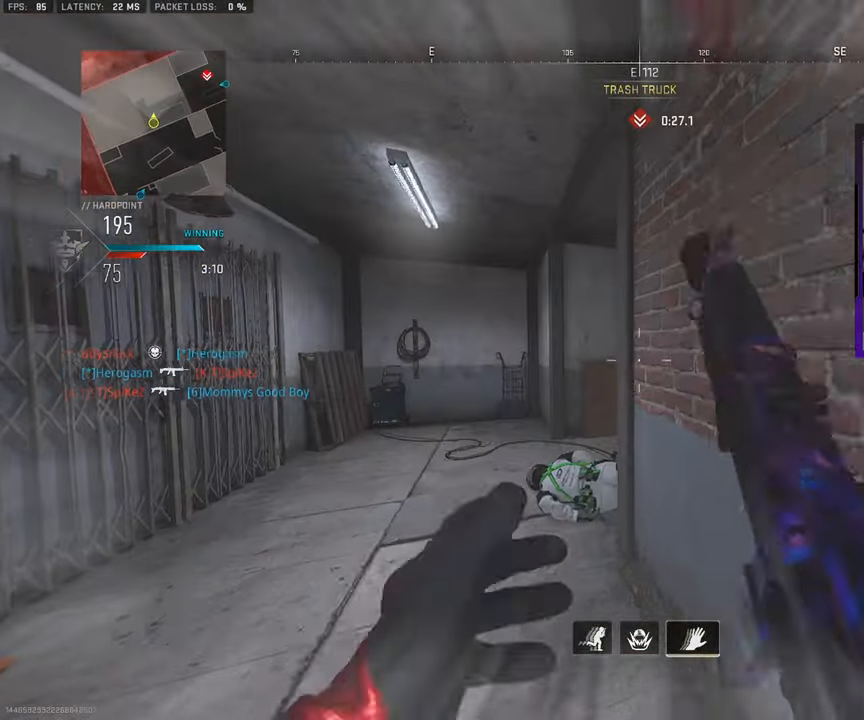
{"buttons": [], "left_stick": "up", "right_stick": "center", "events": [[33, "left_stick", "center"], [250, "left_stick", "up"]]}
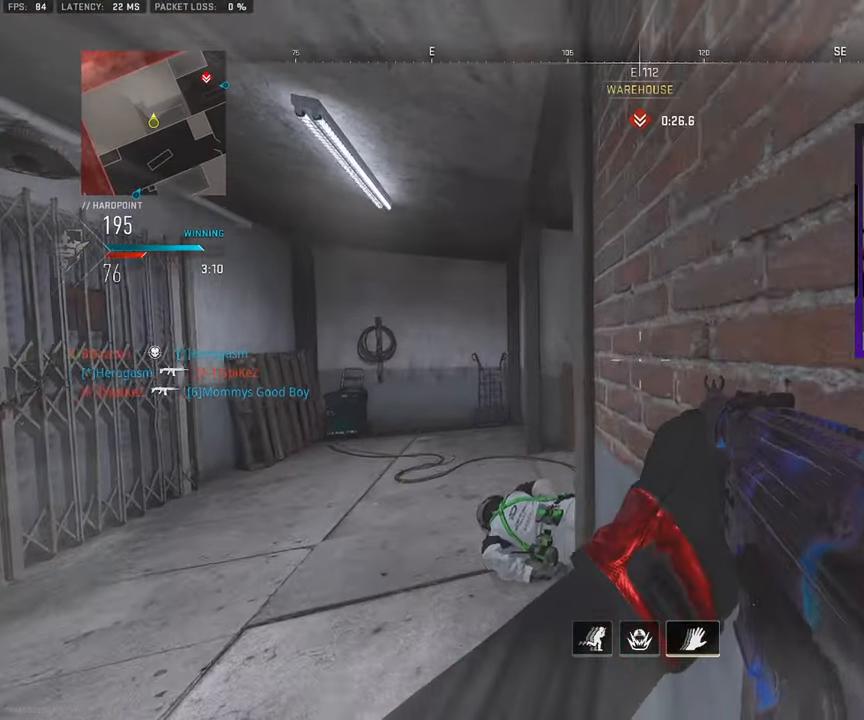
{"buttons": [], "left_stick": "center", "right_stick": "center", "events": [[217, "left_stick", "center"]]}
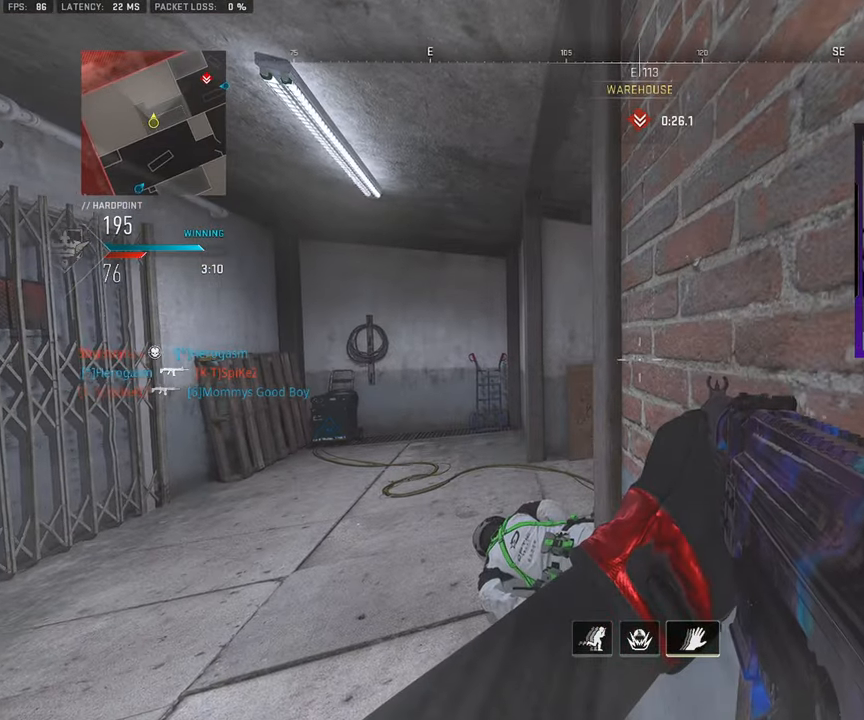
{"buttons": [], "left_stick": "center", "right_stick": "center", "events": []}
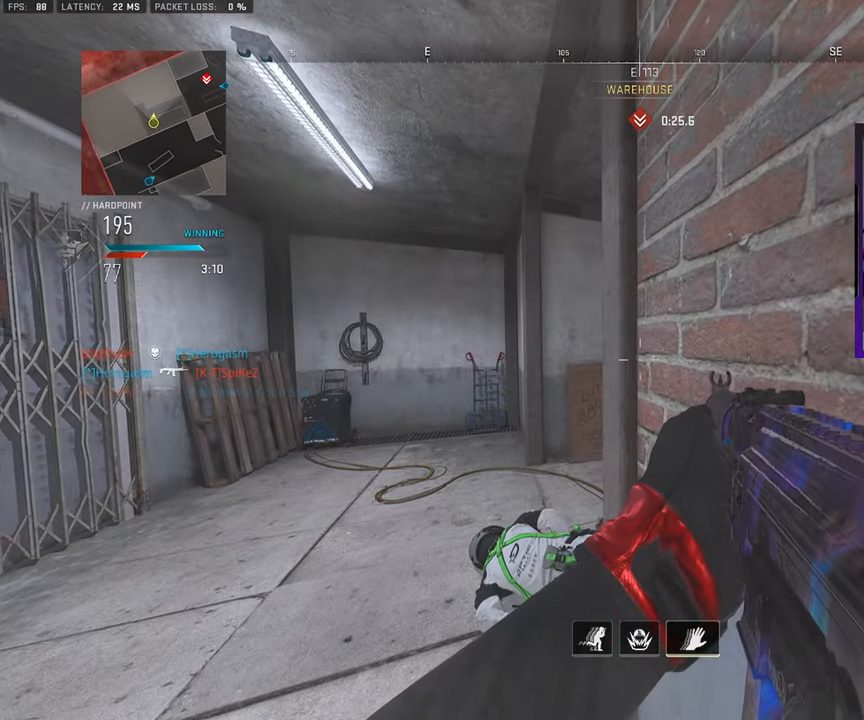
{"buttons": [], "left_stick": "center", "right_stick": "center", "events": []}